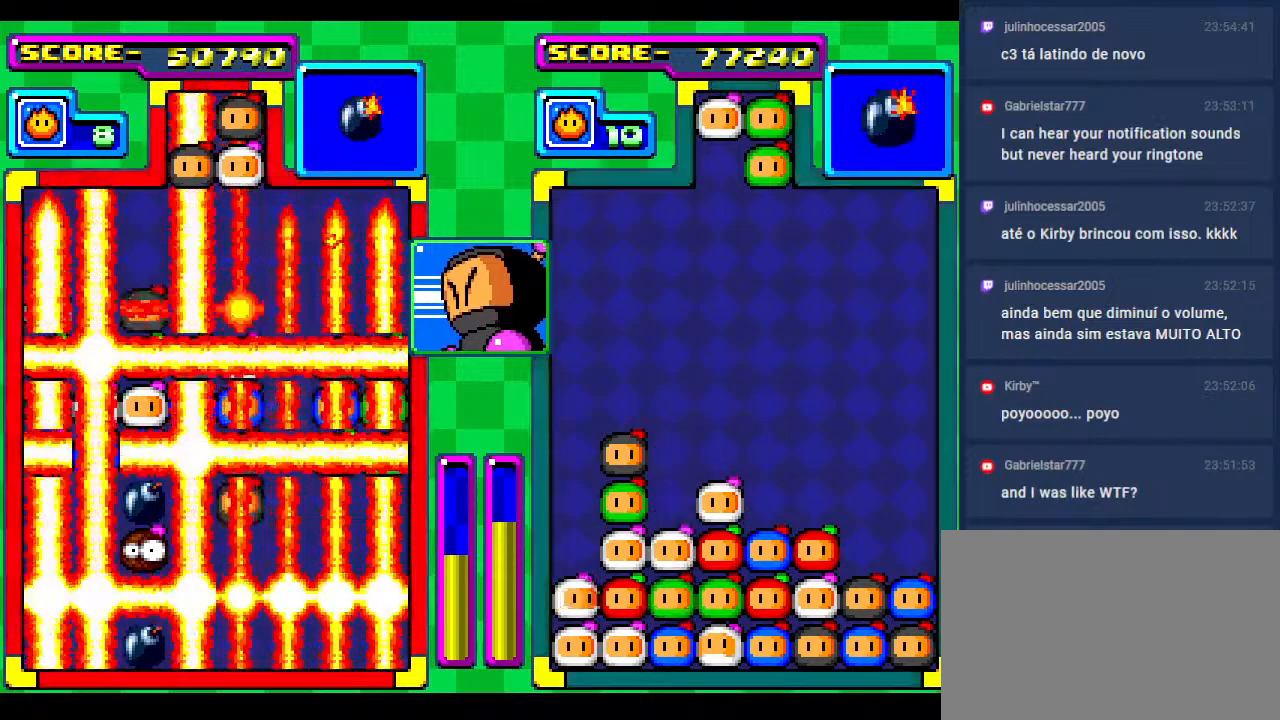
Gameplay with a controller; each line is a JSON object with the inputs held at the frame after it. "events" lists button and stick changes between this image and that frame as [ms after this image, input, new state], when the widget could be followed in between. Not read: L3 R3 other_buttons.
{"buttons": ["DPAD_DOWN"], "events": [[67, "DPAD_LEFT", "down"], [117, "DPAD_DOWN", "up"], [233, "DPAD_LEFT", "up"], [250, "DPAD_DOWN", "down"]]}
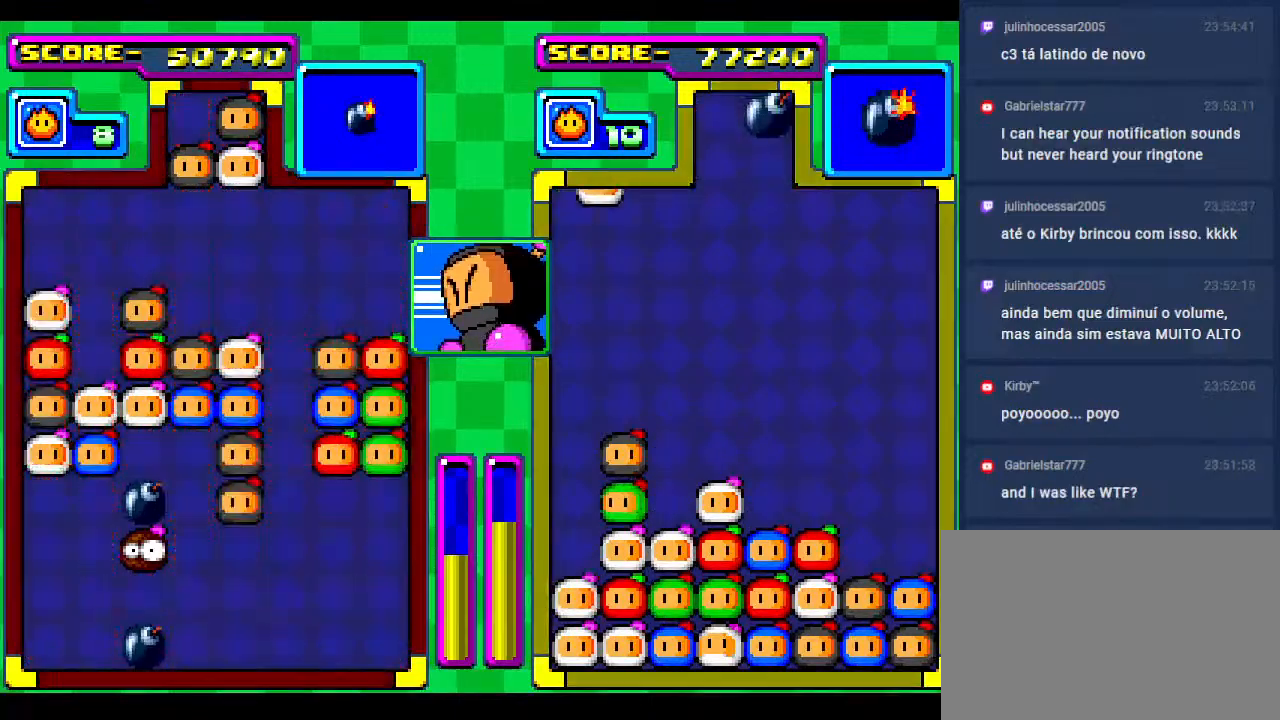
{"buttons": [], "events": [[283, "DPAD_DOWN", "up"]]}
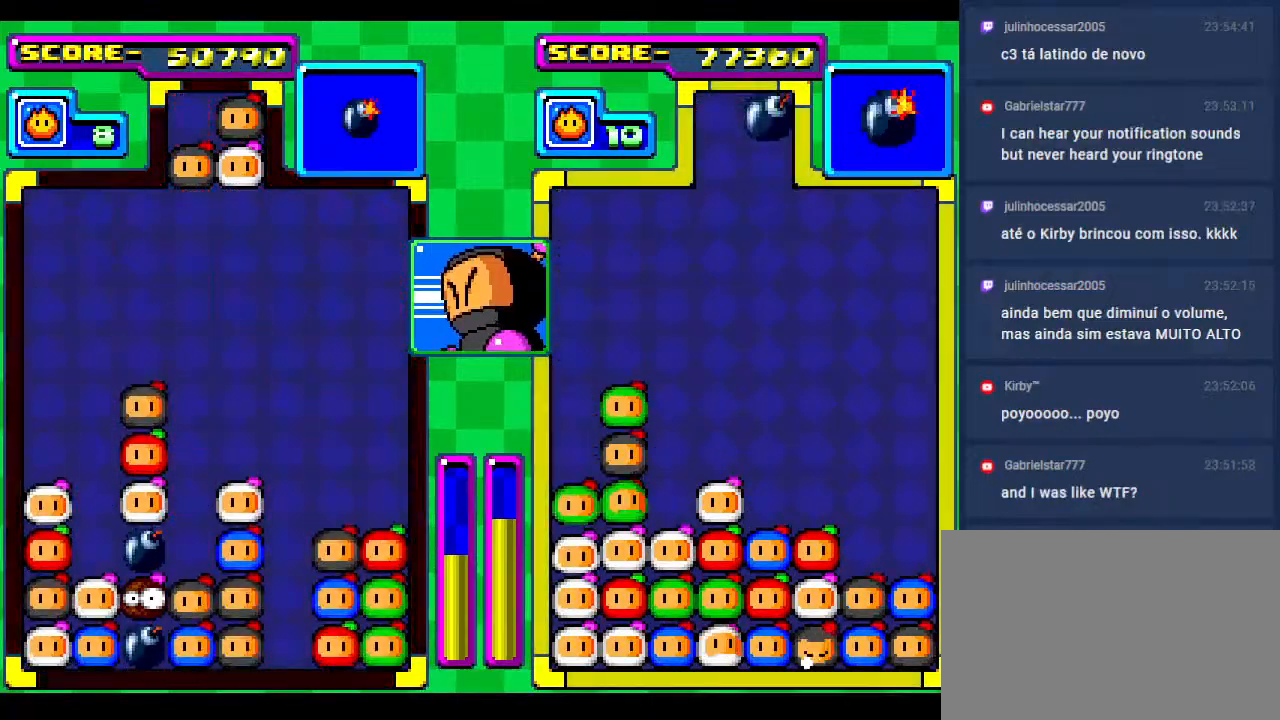
{"buttons": [], "events": [[317, "DPAD_RIGHT", "down"], [417, "DPAD_RIGHT", "up"]]}
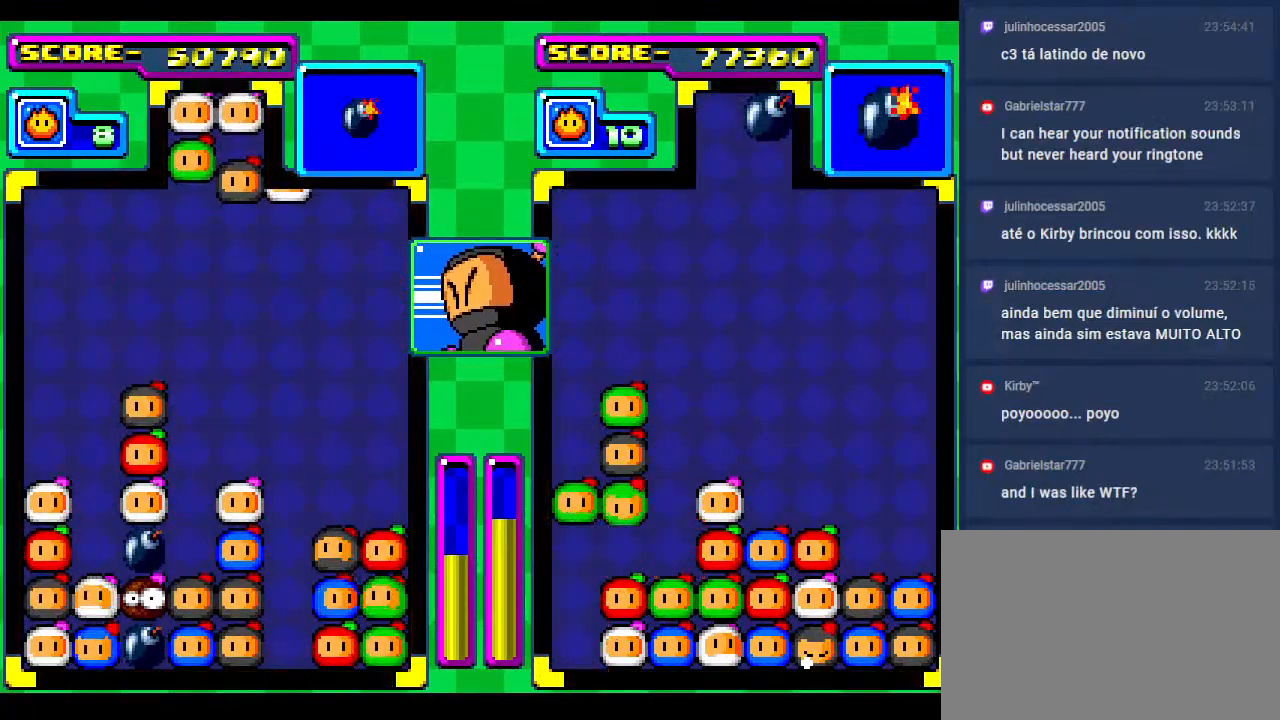
{"buttons": ["DPAD_LEFT"], "events": [[33, "DPAD_RIGHT", "down"], [150, "DPAD_DOWN", "down"], [167, "DPAD_RIGHT", "up"], [217, "DPAD_DOWN", "up"], [467, "DPAD_LEFT", "down"]]}
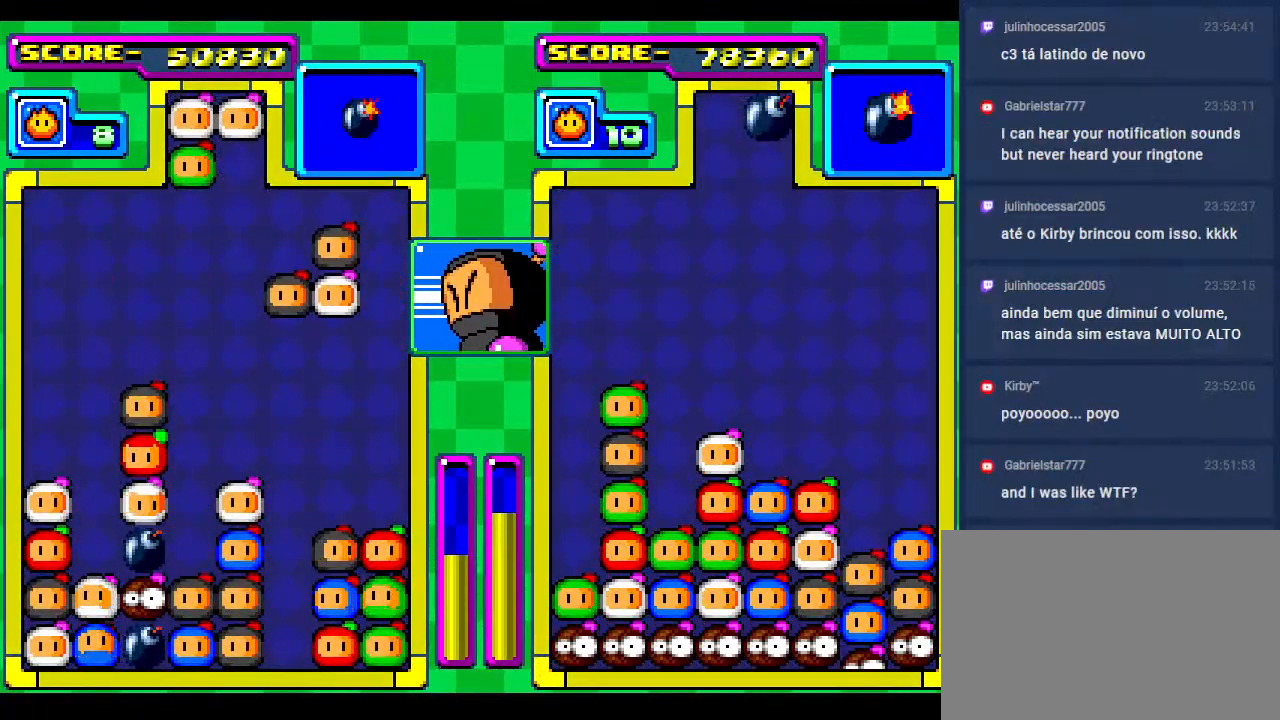
{"buttons": [], "events": [[17, "DPAD_LEFT", "up"]]}
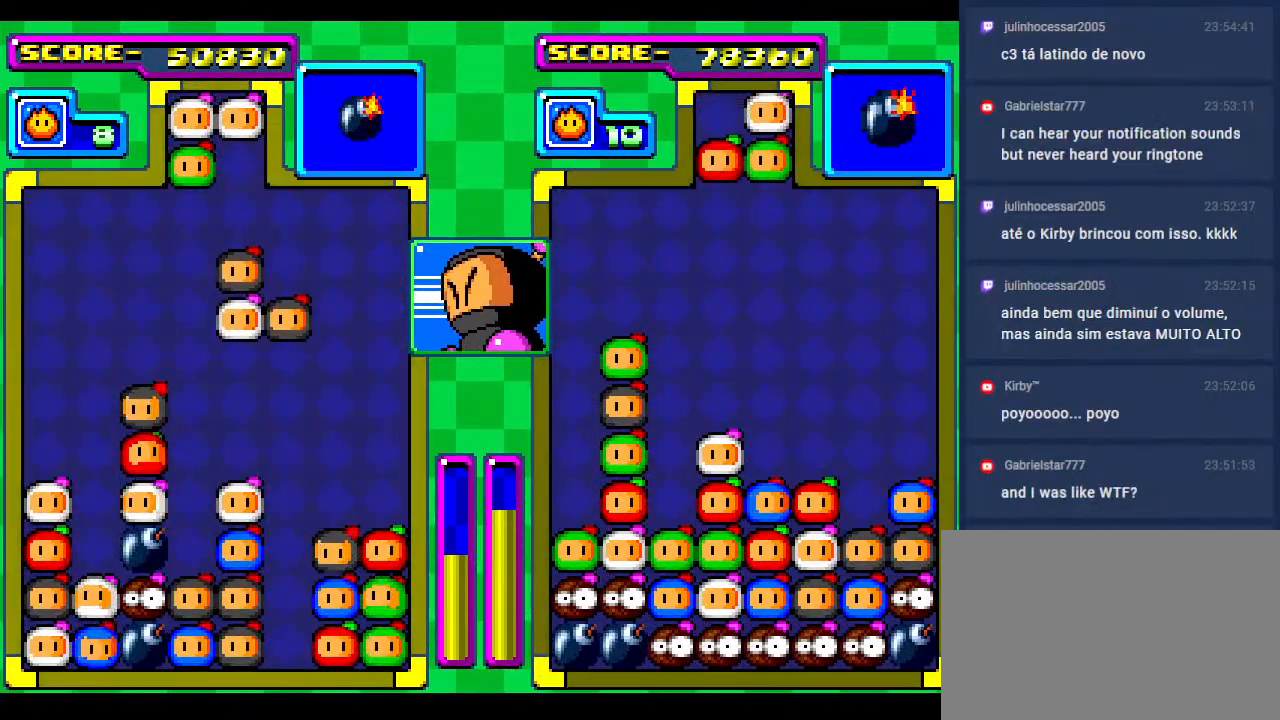
{"buttons": ["DPAD_DOWN"], "events": [[150, "DPAD_RIGHT", "down"], [217, "DPAD_RIGHT", "up"], [367, "DPAD_DOWN", "down"]]}
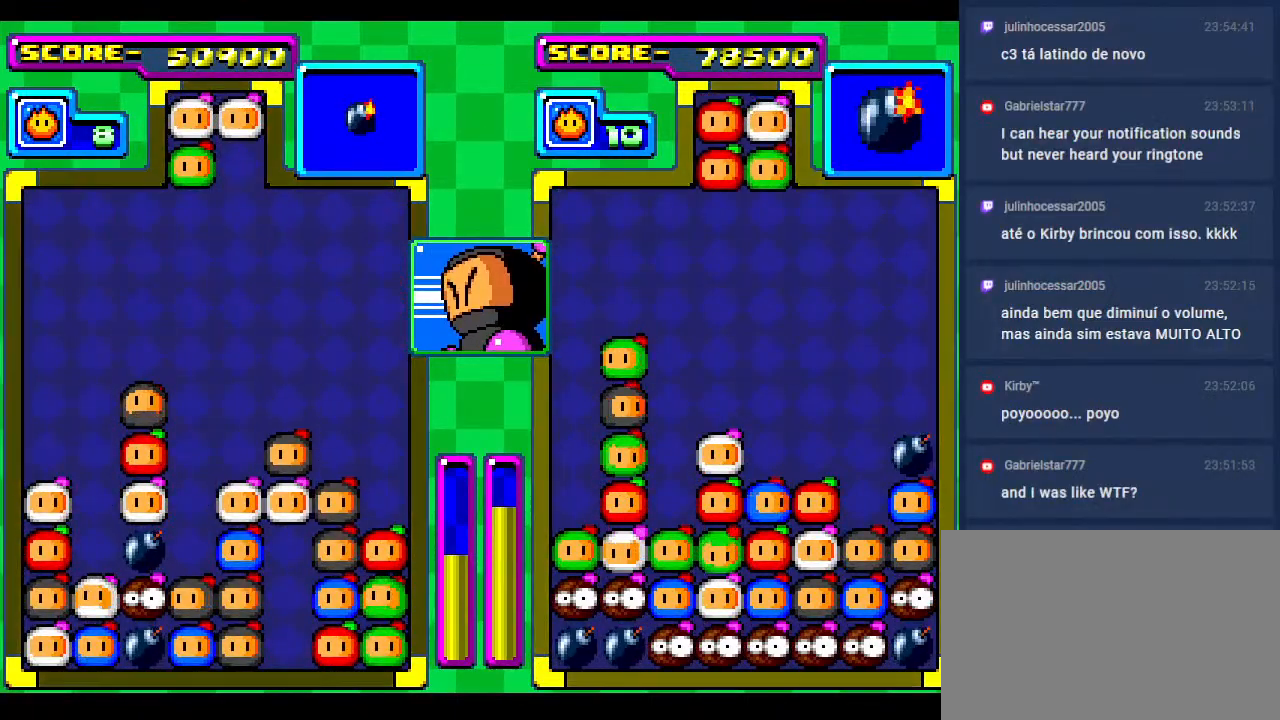
{"buttons": [], "events": [[150, "DPAD_DOWN", "up"], [233, "DPAD_DOWN", "down"], [467, "DPAD_DOWN", "up"]]}
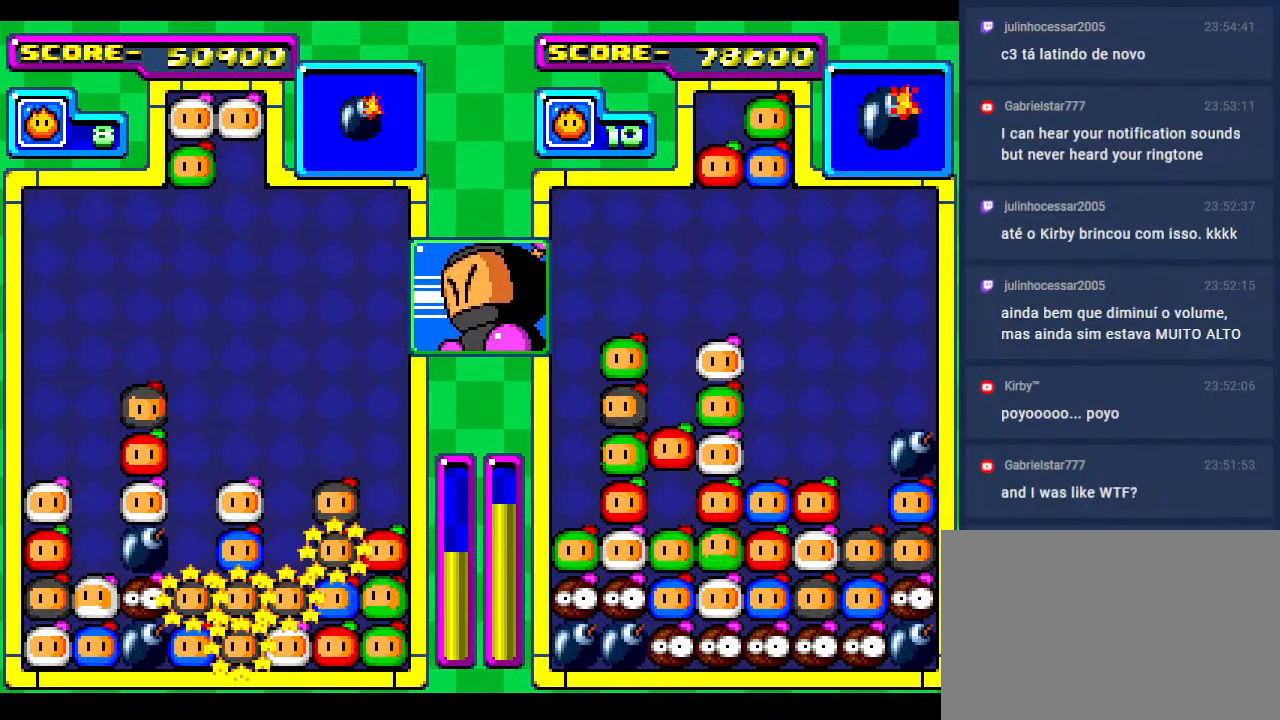
{"buttons": [], "events": []}
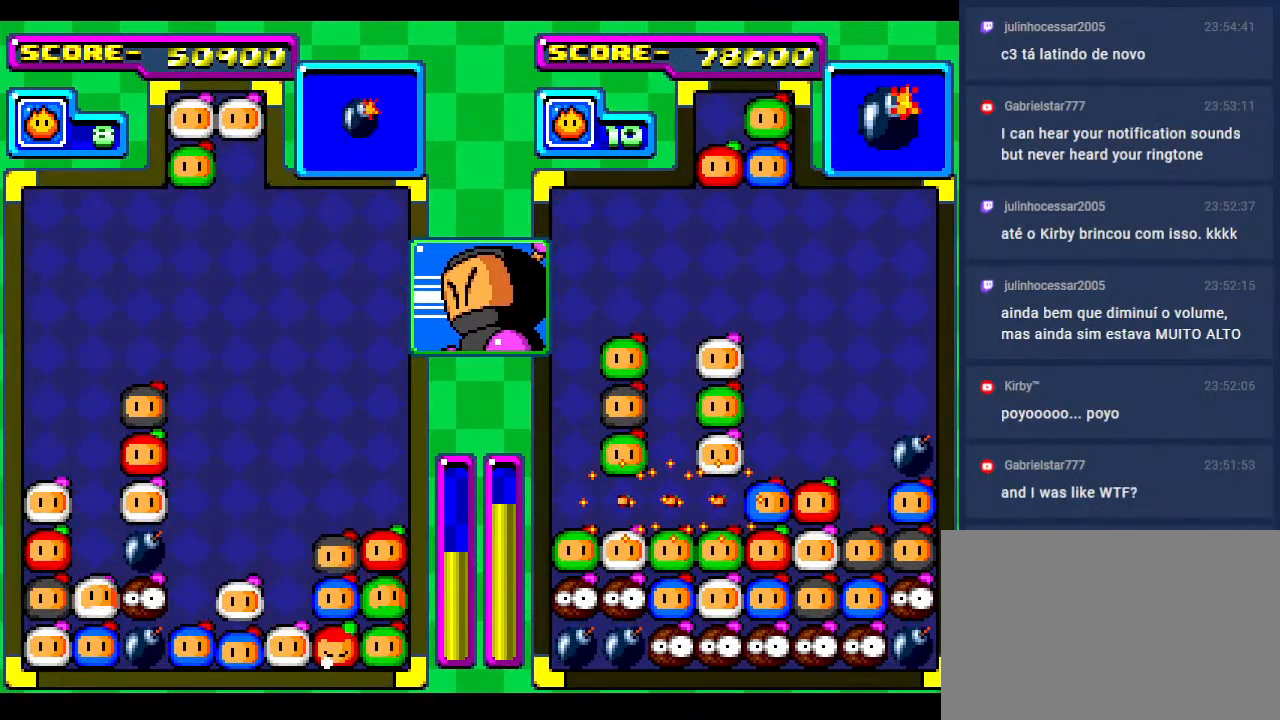
{"buttons": ["DPAD_DOWN"], "events": [[500, "DPAD_DOWN", "down"]]}
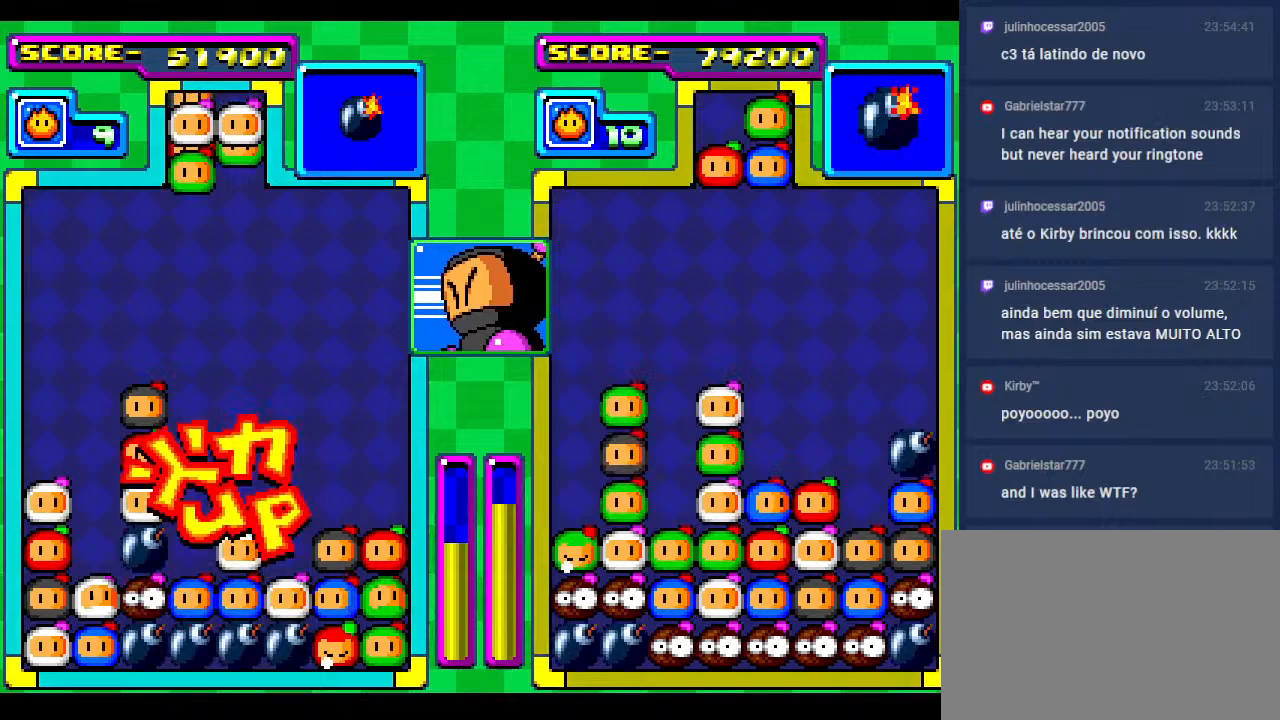
{"buttons": [], "events": [[33, "DPAD_DOWN", "up"], [383, "DPAD_DOWN", "down"], [417, "DPAD_DOWN", "up"]]}
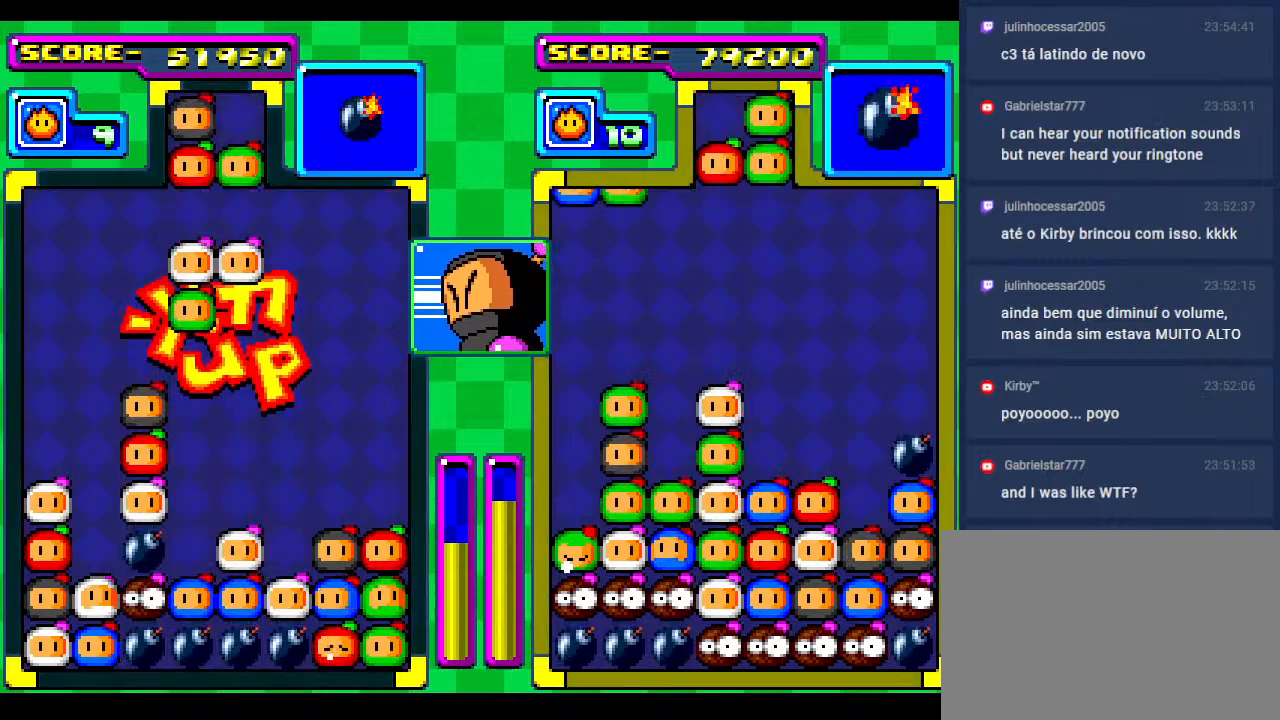
{"buttons": ["DPAD_DOWN"], "events": [[100, "DPAD_DOWN", "down"]]}
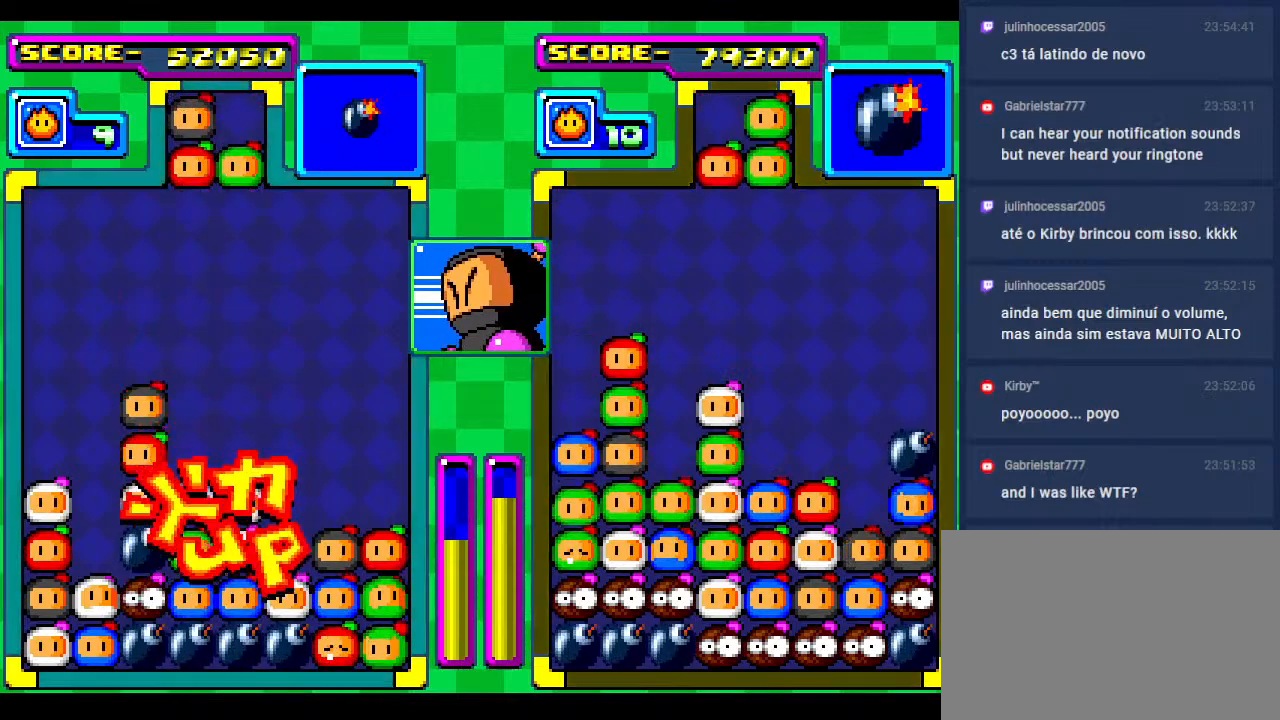
{"buttons": [], "events": [[33, "DPAD_DOWN", "up"], [133, "DPAD_DOWN", "down"], [467, "DPAD_DOWN", "up"]]}
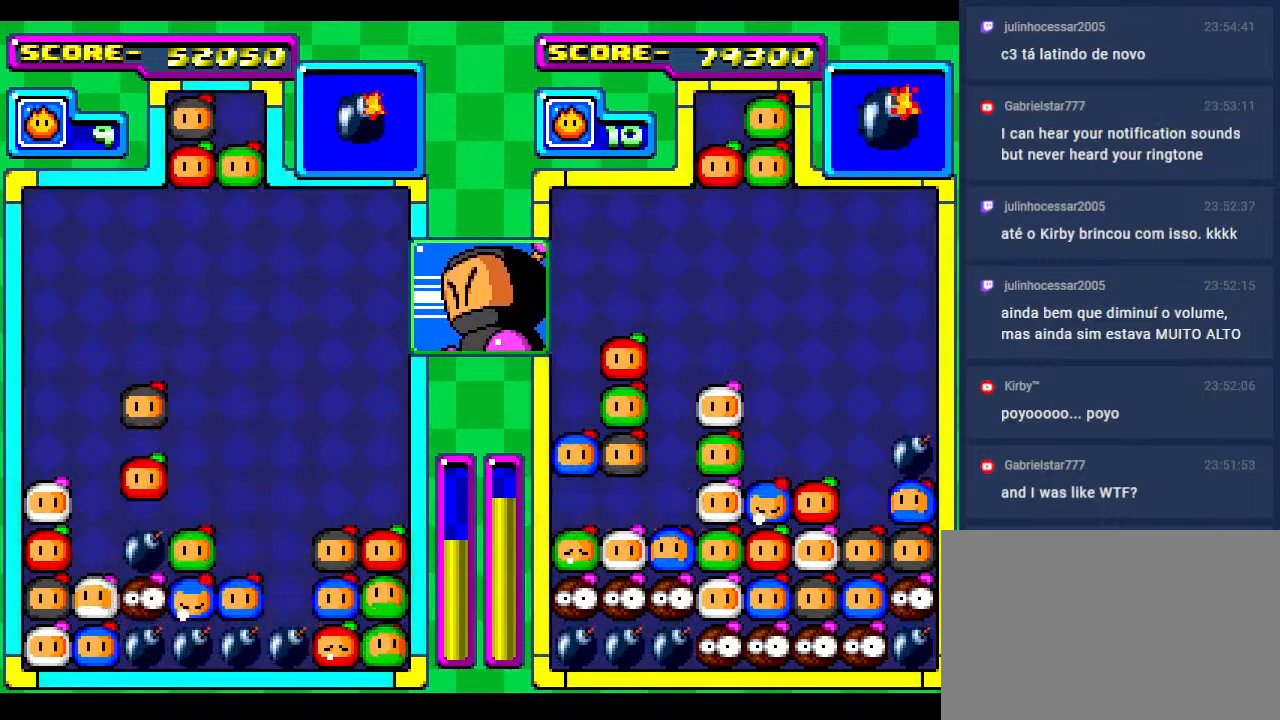
{"buttons": ["DPAD_DOWN"], "events": [[317, "DPAD_LEFT", "down"], [383, "DPAD_DOWN", "down"], [450, "DPAD_LEFT", "up"]]}
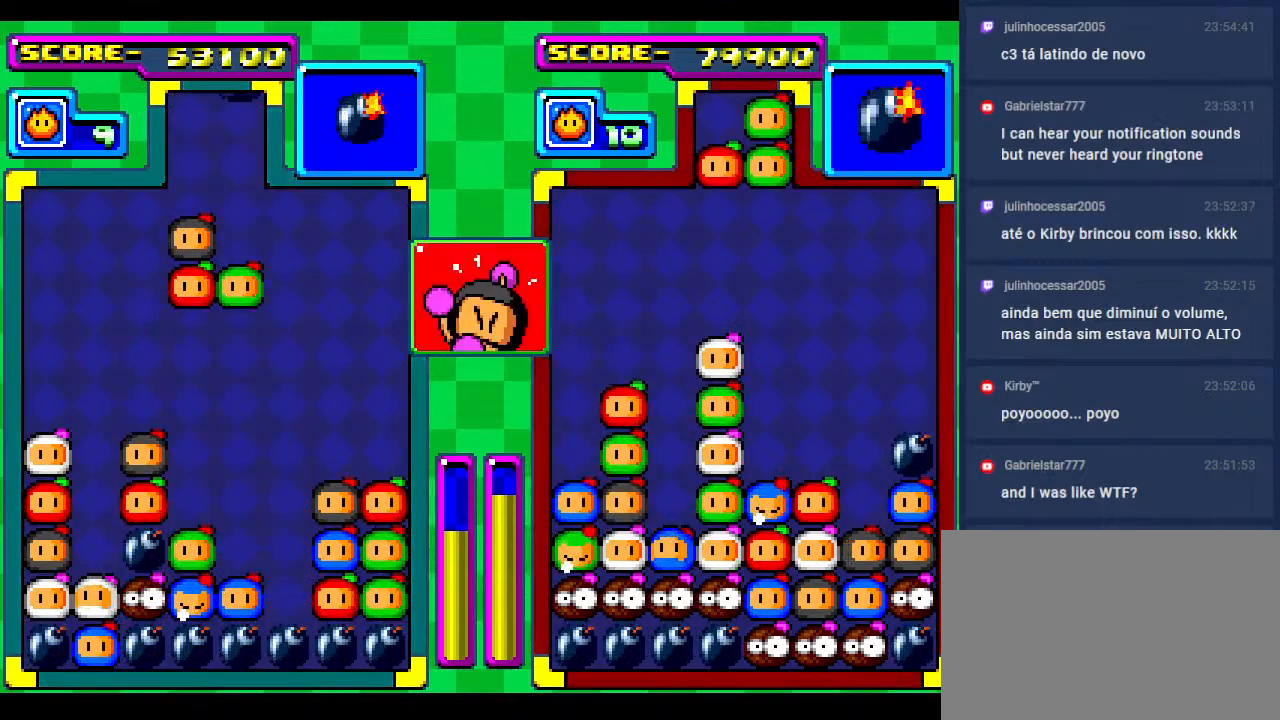
{"buttons": ["DPAD_LEFT"], "events": [[17, "DPAD_DOWN", "up"], [117, "DPAD_LEFT", "down"], [283, "DPAD_LEFT", "up"], [433, "DPAD_LEFT", "down"]]}
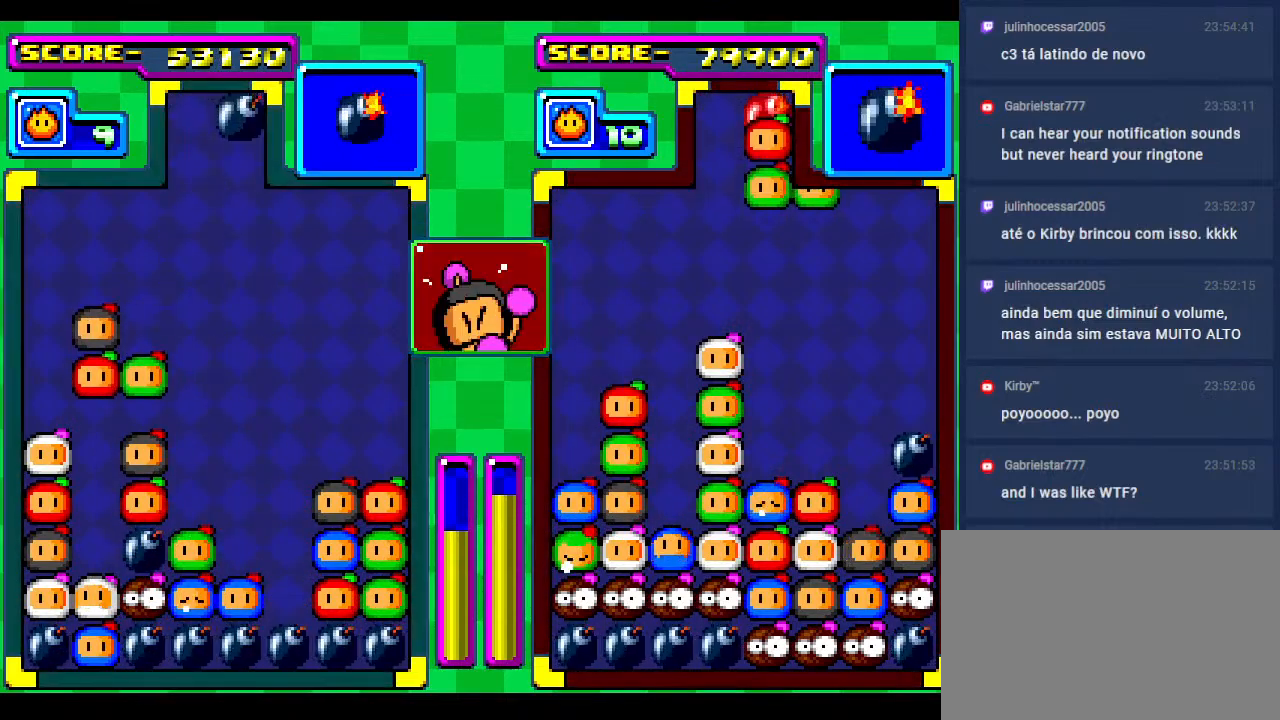
{"buttons": ["DPAD_DOWN"], "events": [[67, "DPAD_LEFT", "up"], [217, "DPAD_DOWN", "down"], [367, "DPAD_DOWN", "up"], [450, "DPAD_DOWN", "down"]]}
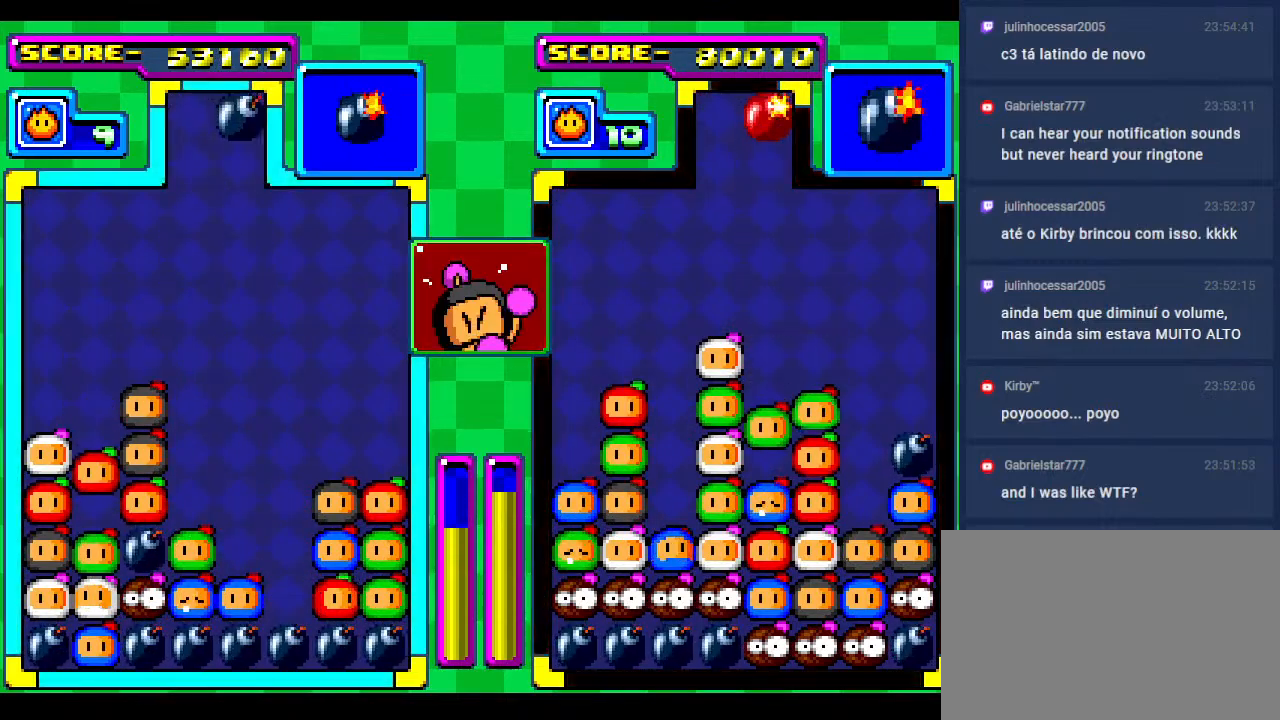
{"buttons": [], "events": [[67, "DPAD_DOWN", "up"], [183, "DPAD_DOWN", "down"], [317, "DPAD_DOWN", "up"]]}
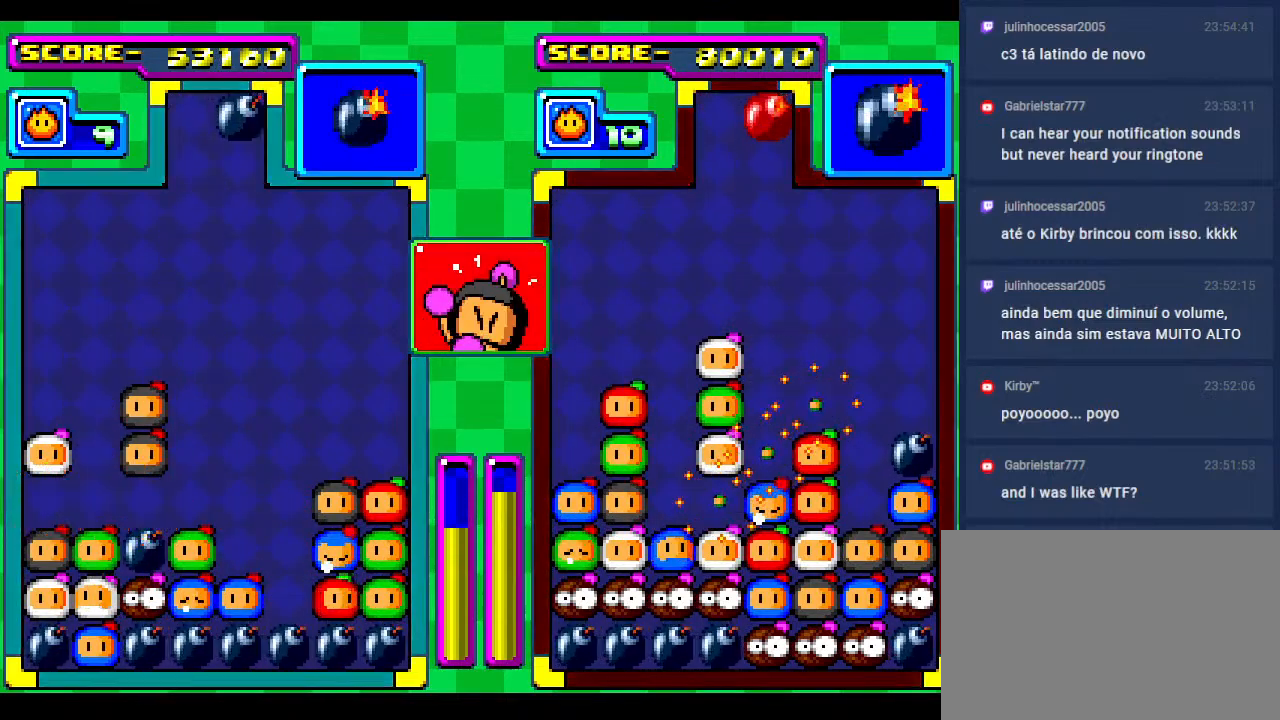
{"buttons": [], "events": [[67, "DPAD_DOWN", "down"], [233, "DPAD_DOWN", "up"], [350, "DPAD_DOWN", "down"], [483, "DPAD_DOWN", "up"]]}
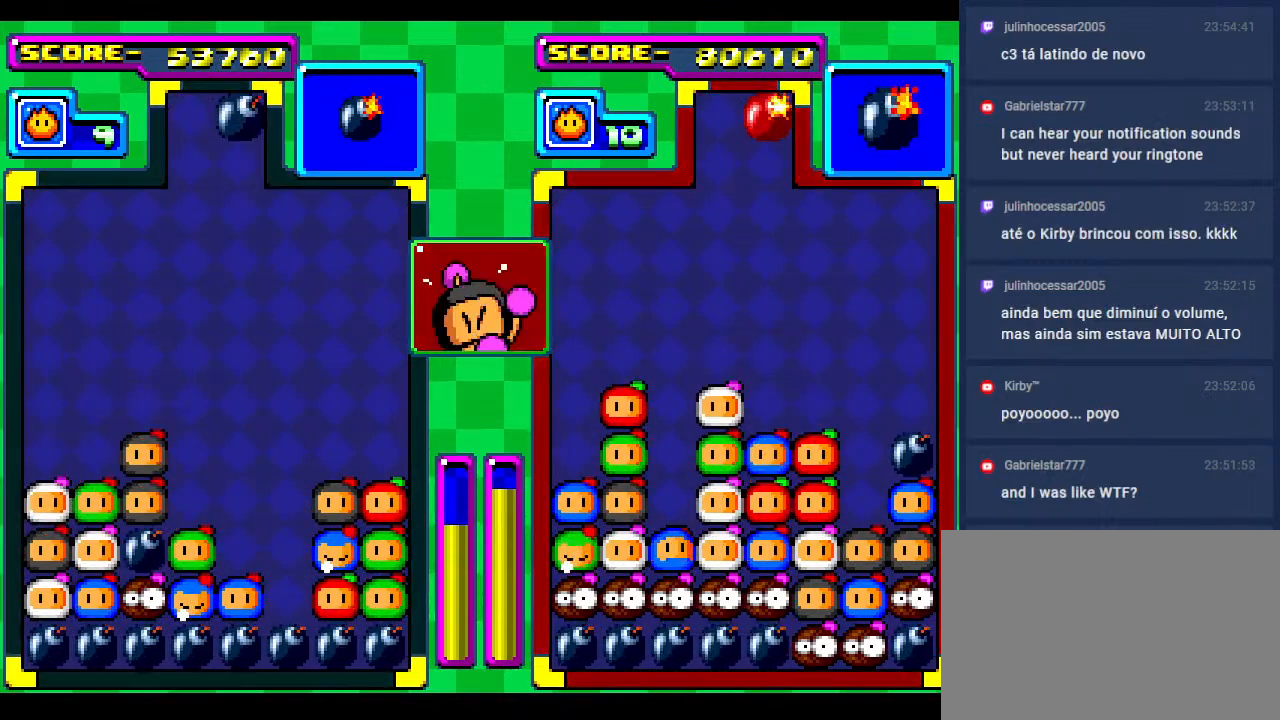
{"buttons": ["DPAD_RIGHT"], "events": [[83, "DPAD_DOWN", "down"], [400, "DPAD_RIGHT", "down"], [433, "DPAD_DOWN", "up"]]}
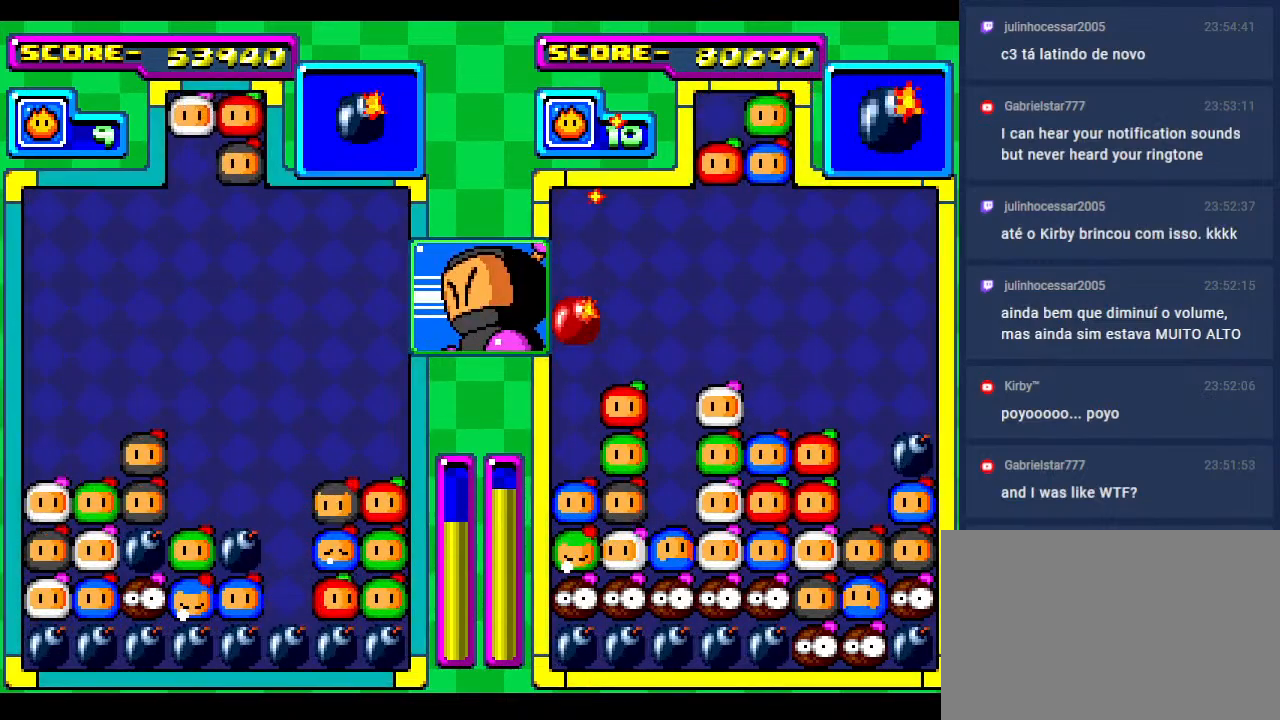
{"buttons": [], "events": [[17, "DPAD_DOWN", "down"], [33, "DPAD_RIGHT", "up"], [217, "DPAD_DOWN", "up"]]}
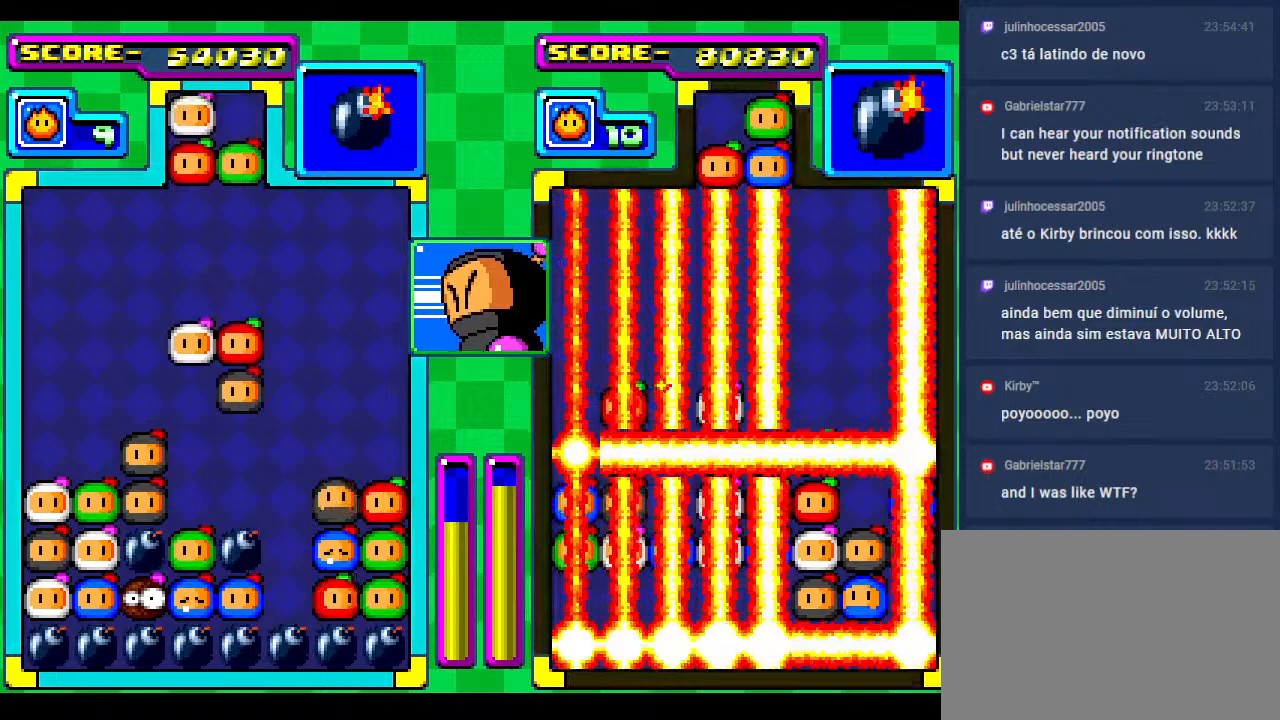
{"buttons": [], "events": [[50, "DPAD_LEFT", "down"], [183, "DPAD_LEFT", "up"], [250, "DPAD_LEFT", "down"], [383, "DPAD_LEFT", "up"]]}
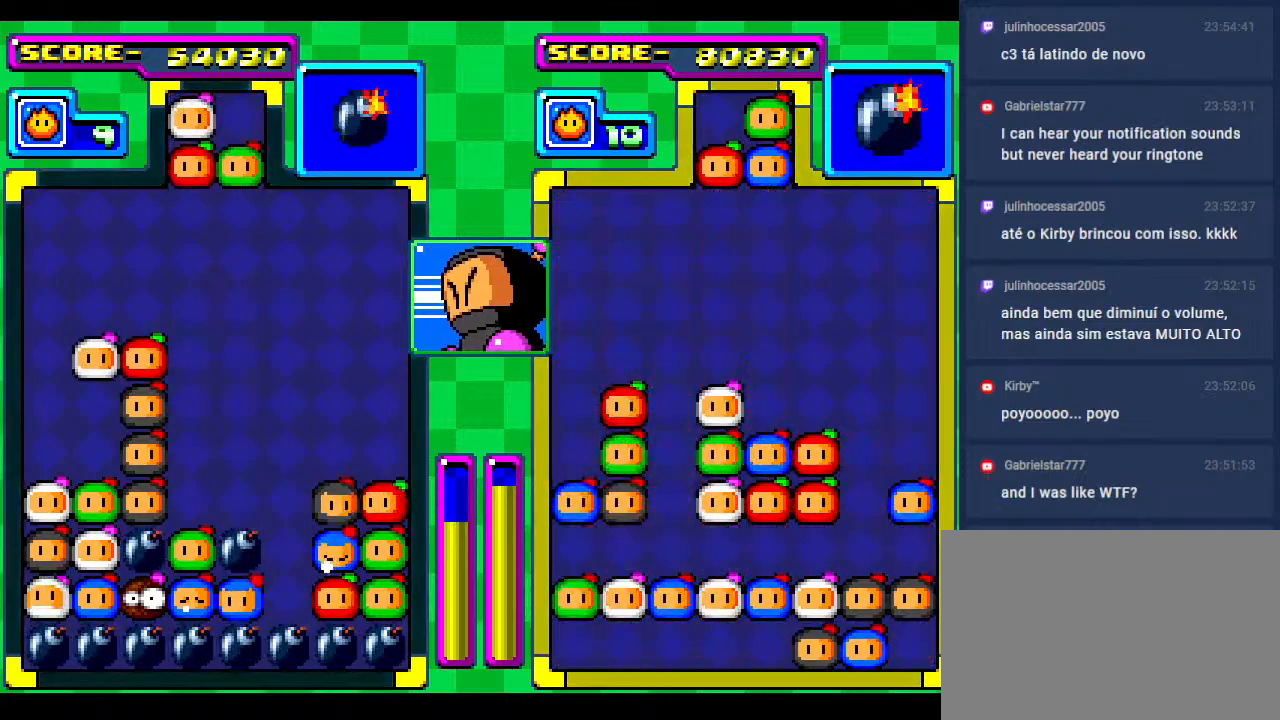
{"buttons": ["DPAD_DOWN"], "events": [[83, "DPAD_DOWN", "down"], [283, "DPAD_DOWN", "up"], [383, "DPAD_DOWN", "down"]]}
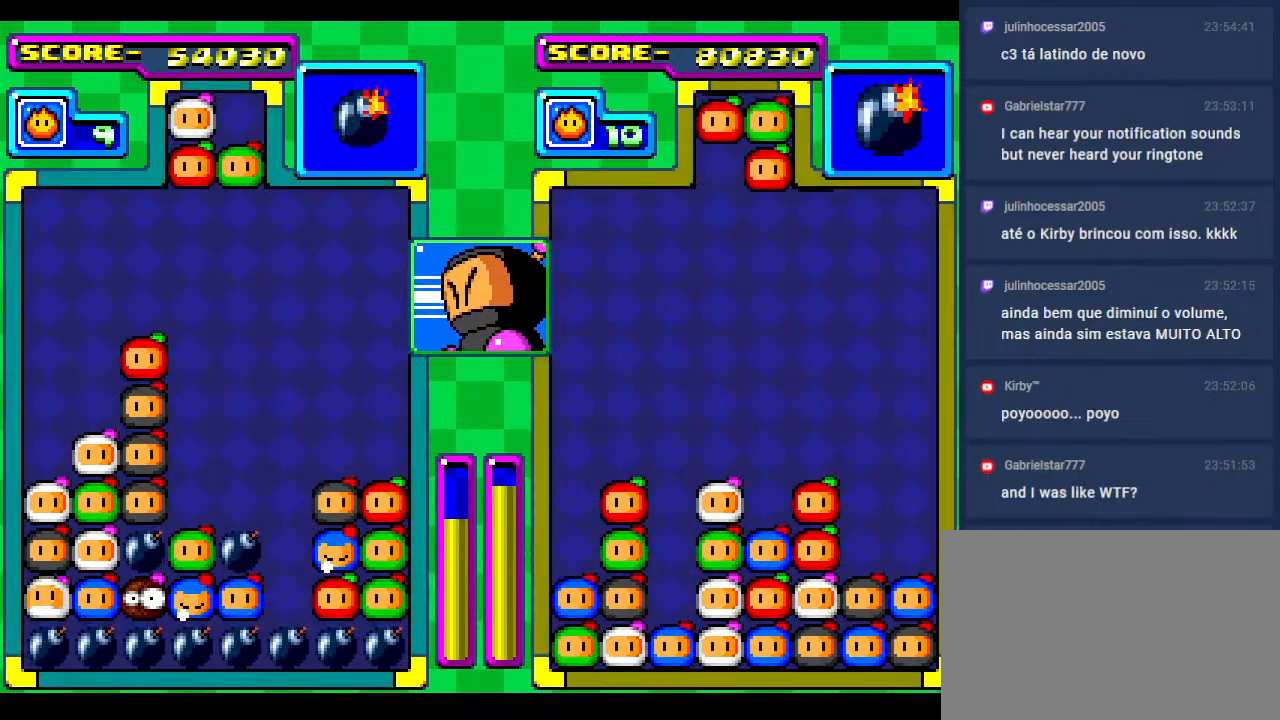
{"buttons": ["DPAD_DOWN", "DPAD_RIGHT"], "events": [[67, "DPAD_DOWN", "up"], [400, "DPAD_DOWN", "down"], [467, "DPAD_RIGHT", "down"]]}
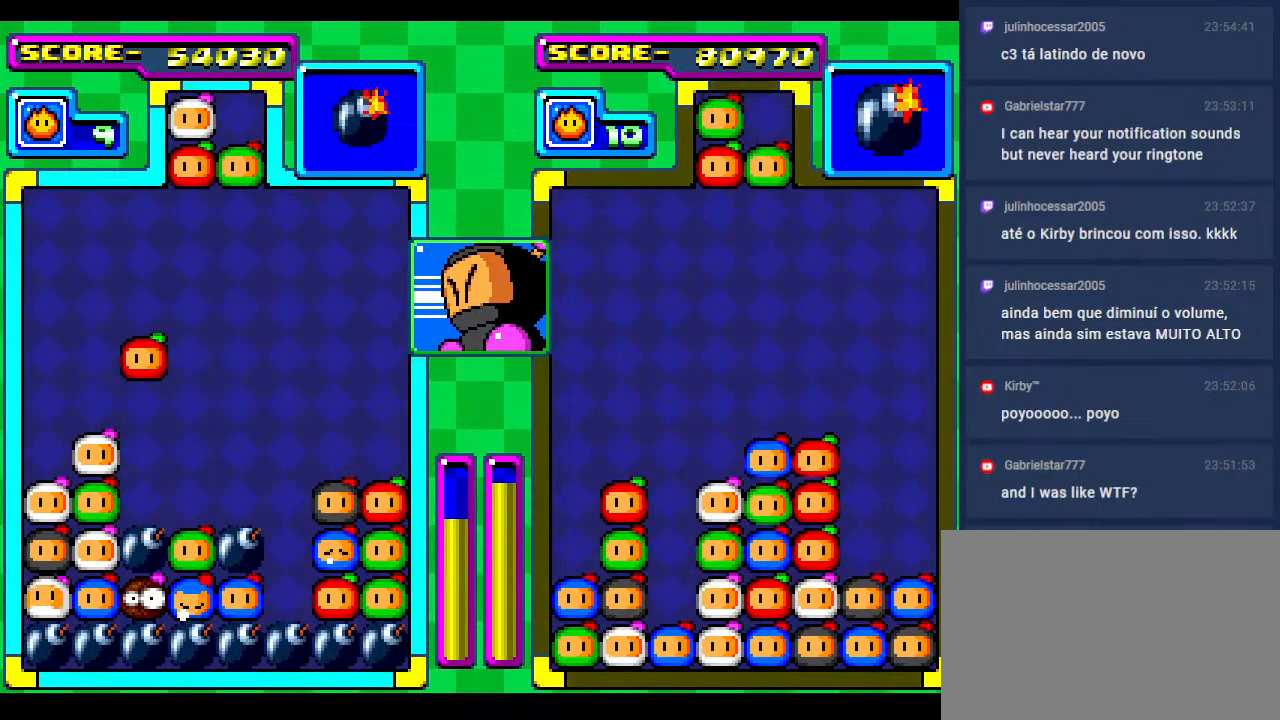
{"buttons": ["DPAD_RIGHT"], "events": [[83, "DPAD_DOWN", "up"], [117, "DPAD_RIGHT", "up"], [217, "DPAD_RIGHT", "down"], [367, "DPAD_RIGHT", "up"], [450, "DPAD_RIGHT", "down"]]}
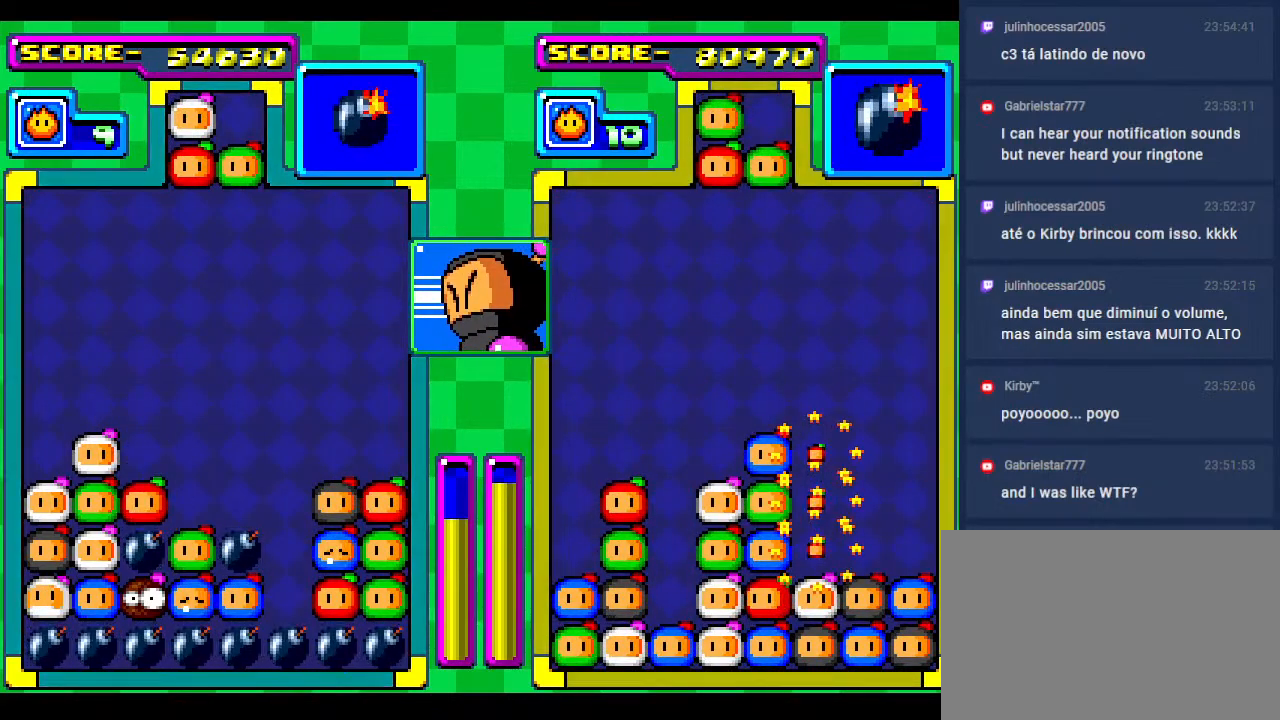
{"buttons": [], "events": [[117, "DPAD_RIGHT", "up"], [267, "DPAD_RIGHT", "down"], [433, "DPAD_RIGHT", "up"]]}
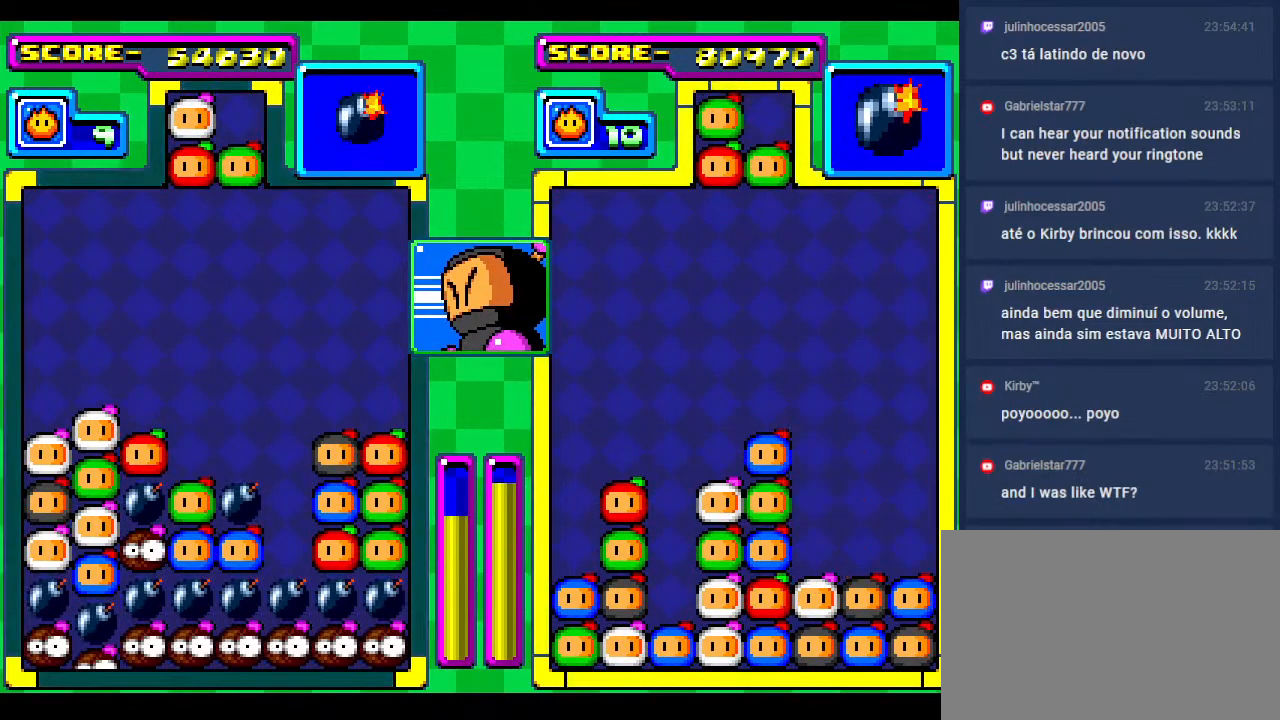
{"buttons": [], "events": [[50, "DPAD_RIGHT", "down"], [200, "DPAD_RIGHT", "up"], [333, "DPAD_RIGHT", "down"], [483, "DPAD_RIGHT", "up"]]}
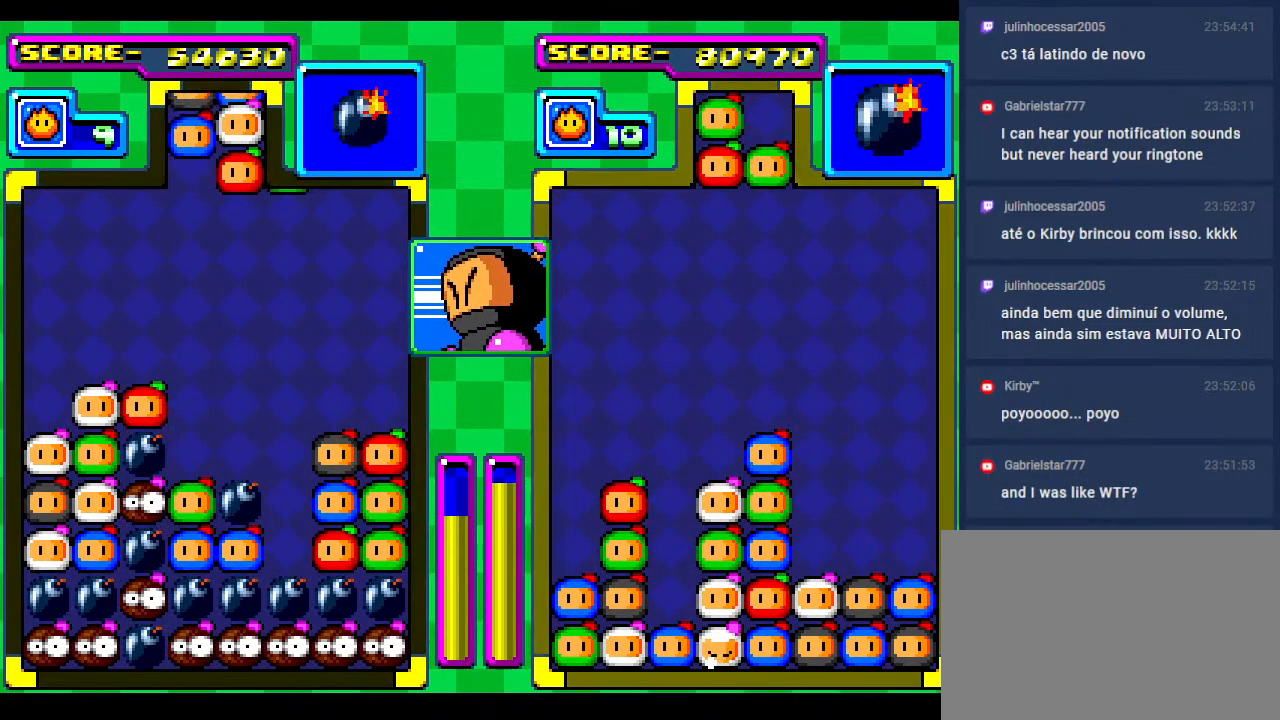
{"buttons": [], "events": [[200, "DPAD_RIGHT", "down"], [367, "DPAD_RIGHT", "up"]]}
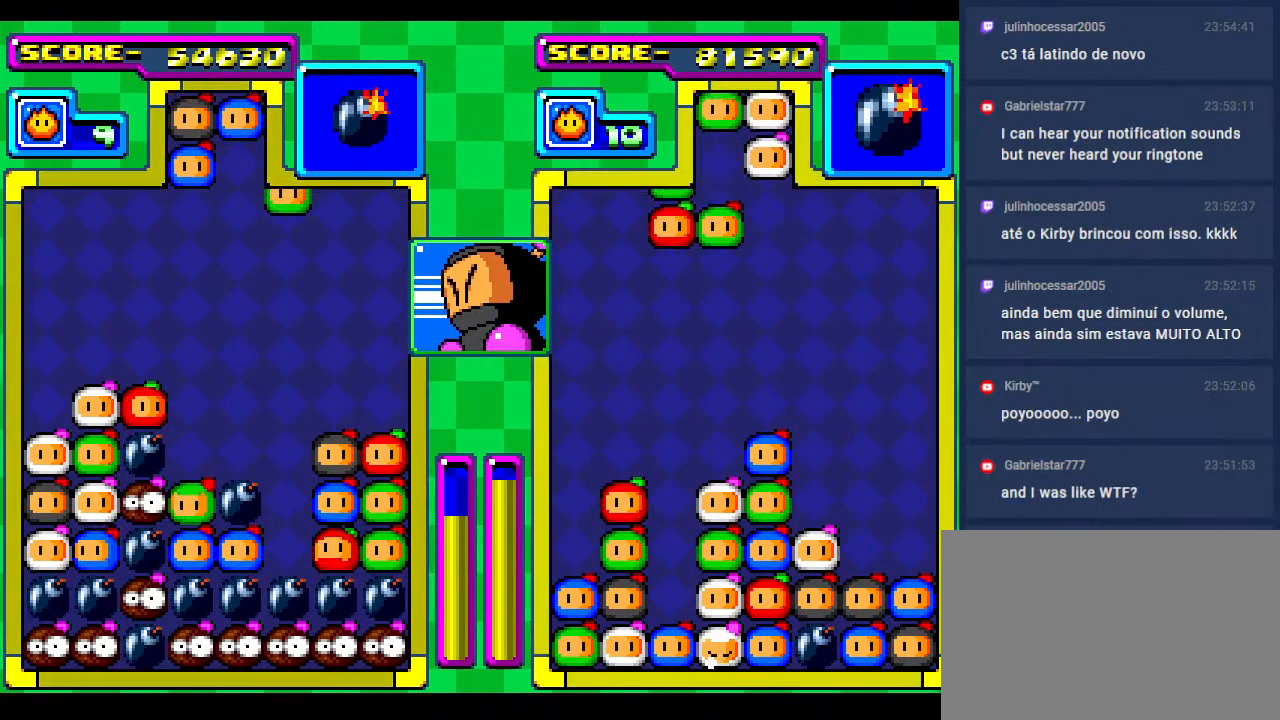
{"buttons": [], "events": [[33, "DPAD_RIGHT", "down"], [117, "DPAD_RIGHT", "up"]]}
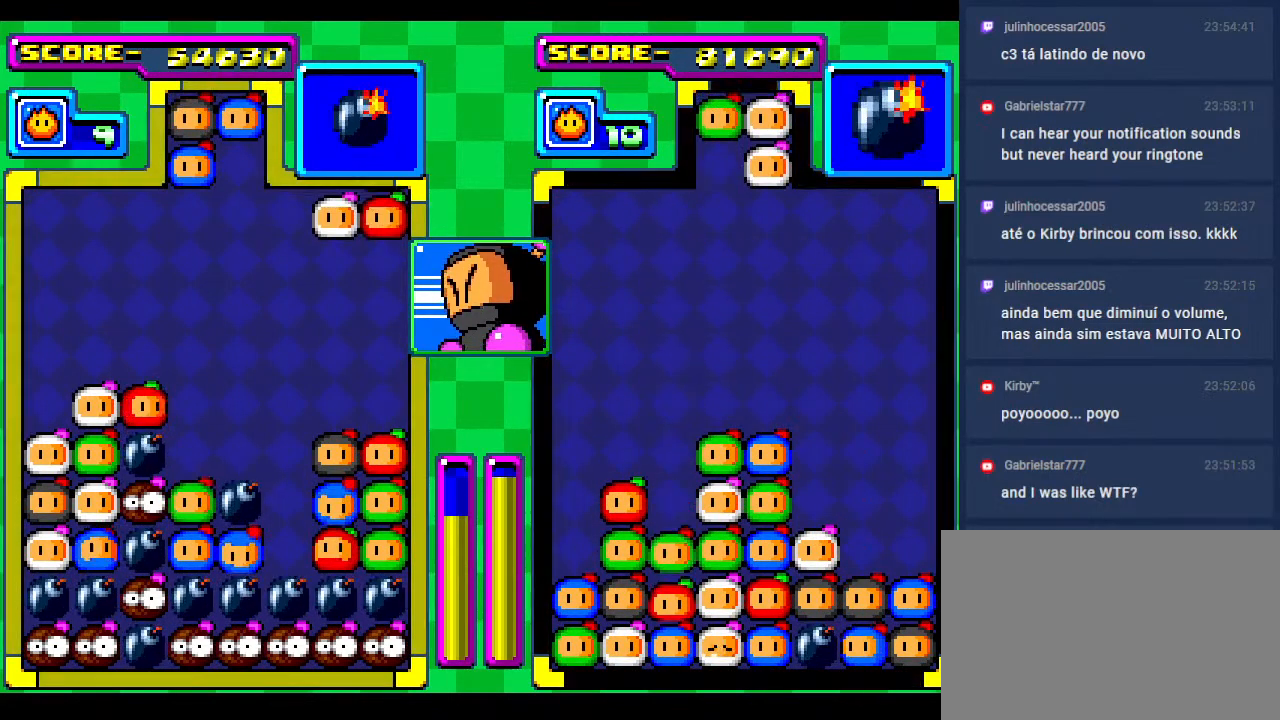
{"buttons": [], "events": [[17, "DPAD_DOWN", "down"], [267, "DPAD_DOWN", "up"], [433, "DPAD_DOWN", "down"], [500, "DPAD_DOWN", "up"]]}
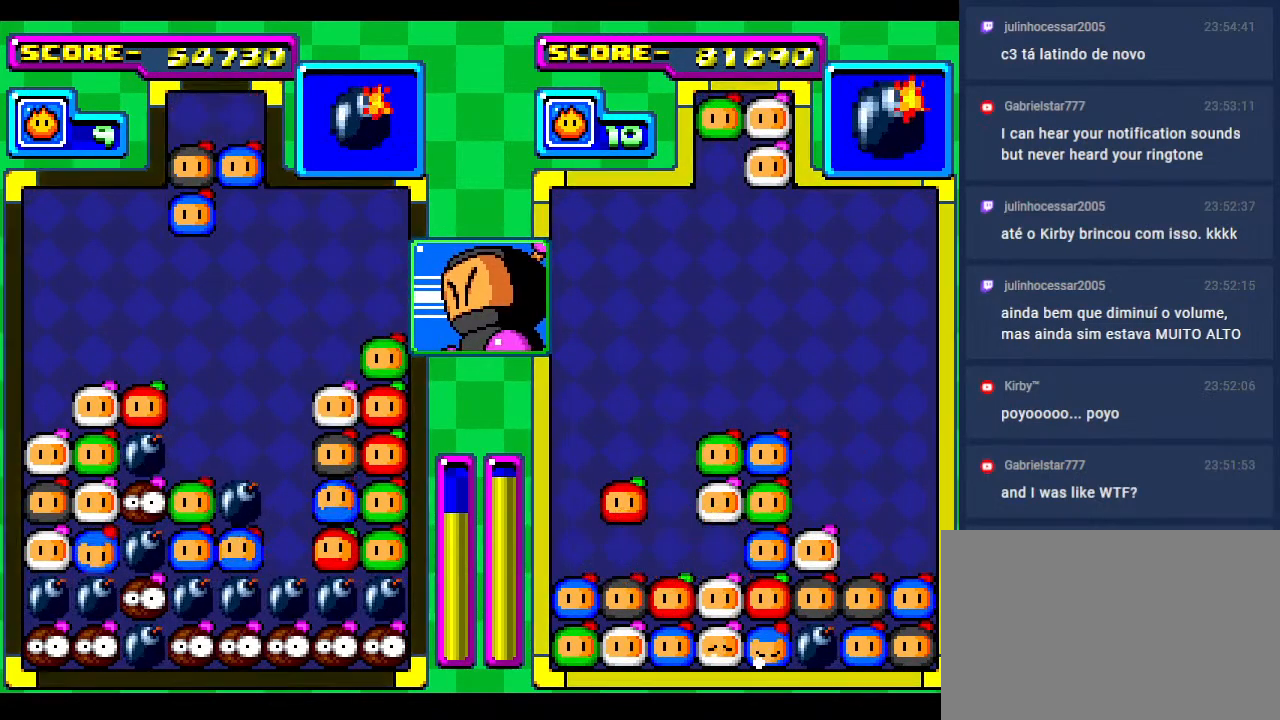
{"buttons": [], "events": [[317, "DPAD_RIGHT", "down"], [450, "DPAD_RIGHT", "up"]]}